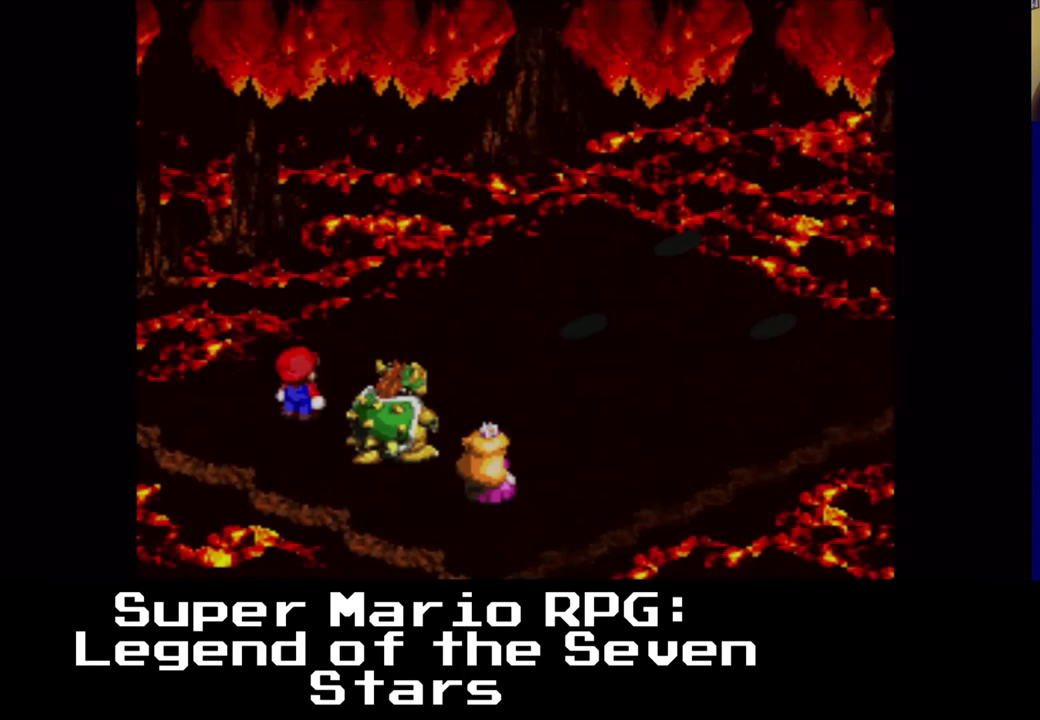
Gameplay with a controller (Xbox layout); each line is a JSON object with the inputs held at the frame after it. "events" lists button and stick changes between this image and that frame as [ms after this image, input, new state], when the widget could be followed in between. Not read: L3 R3 right_stick.
{"buttons": [], "left_stick": "center", "events": []}
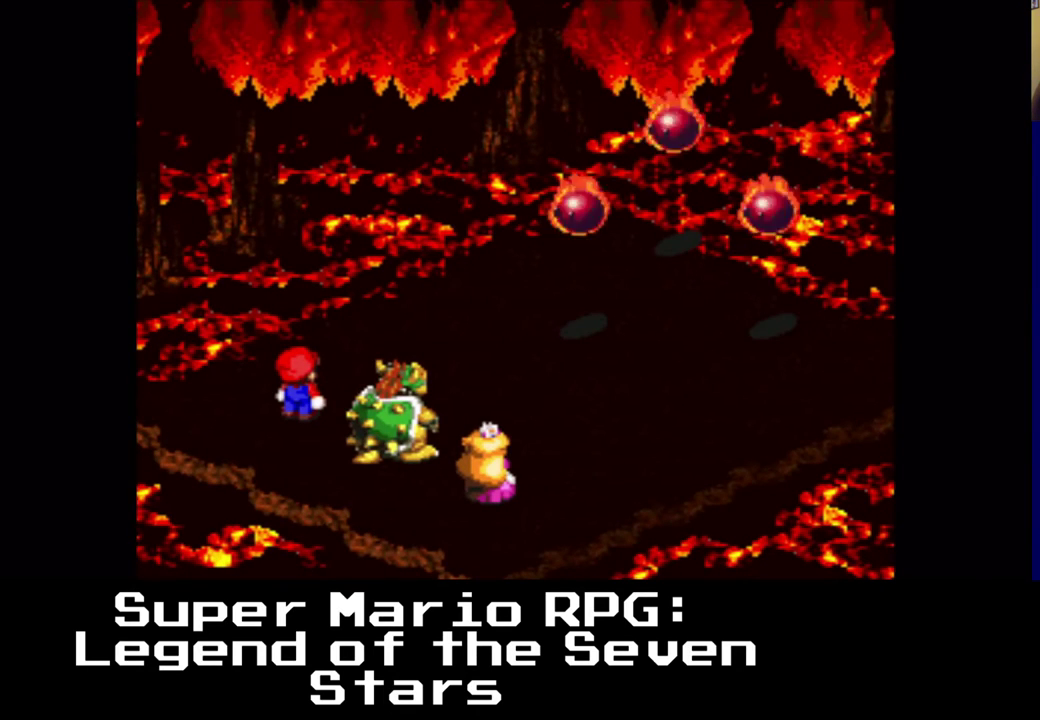
{"buttons": [], "left_stick": "center", "events": []}
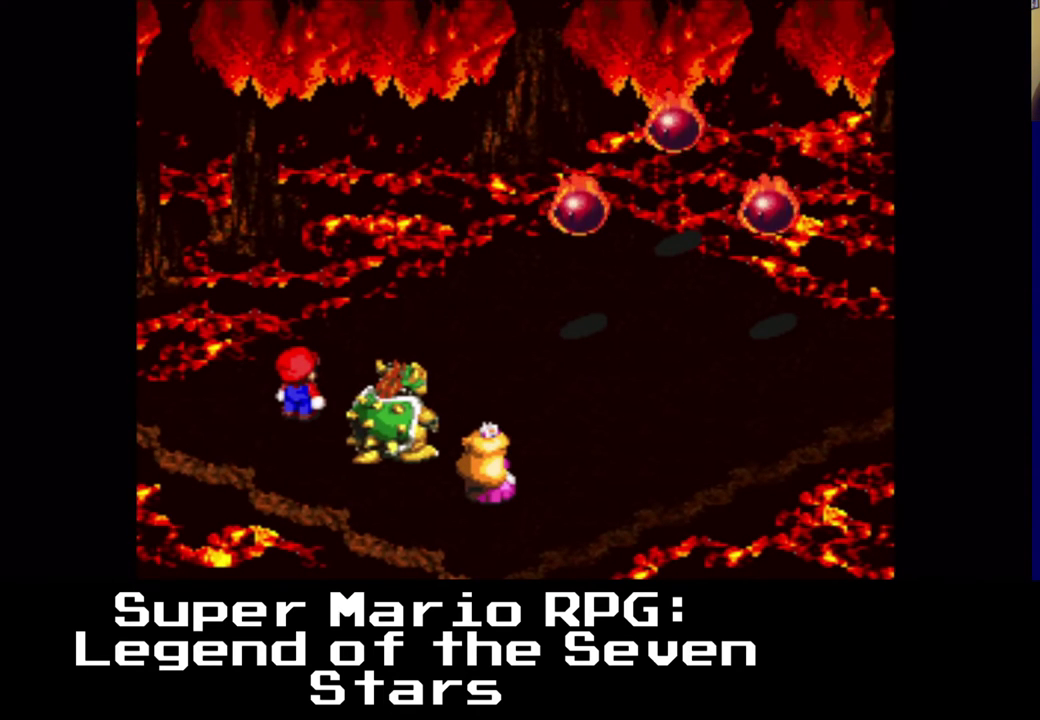
{"buttons": [], "left_stick": "center", "events": []}
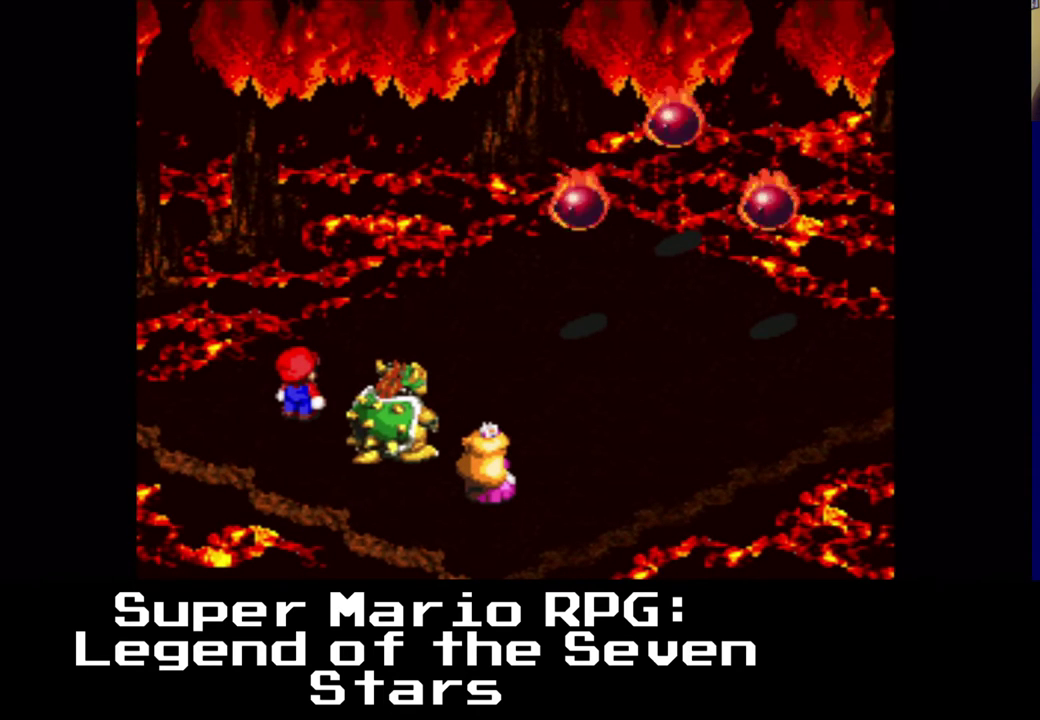
{"buttons": [], "left_stick": "center", "events": [[283, "B", "down"], [433, "B", "up"]]}
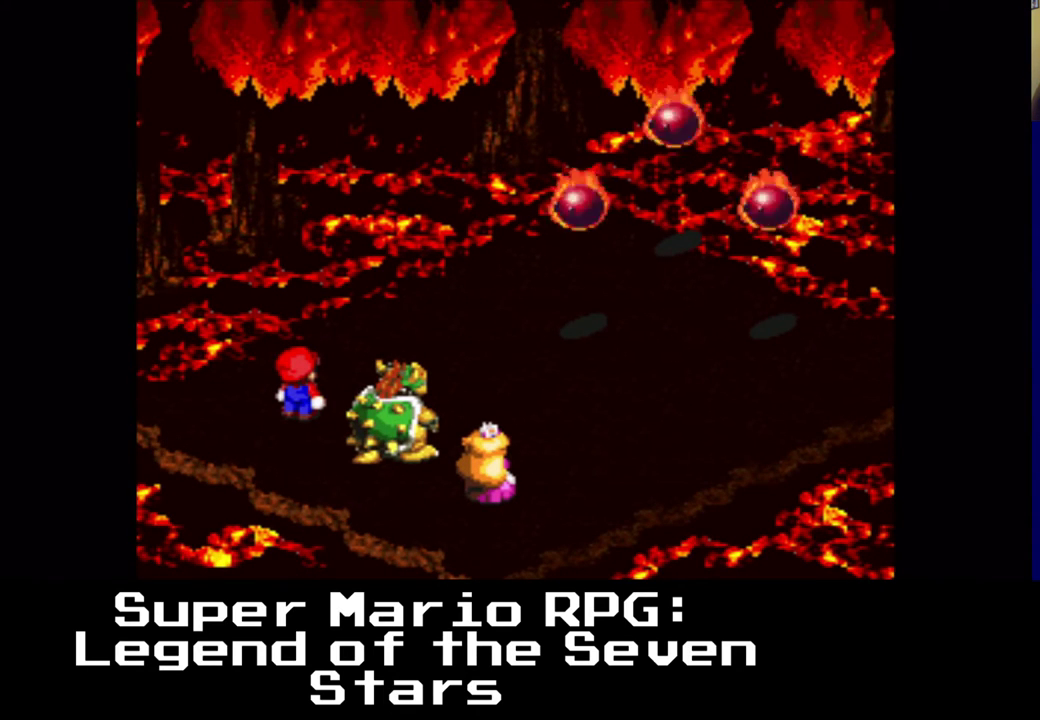
{"buttons": [], "left_stick": "center", "events": []}
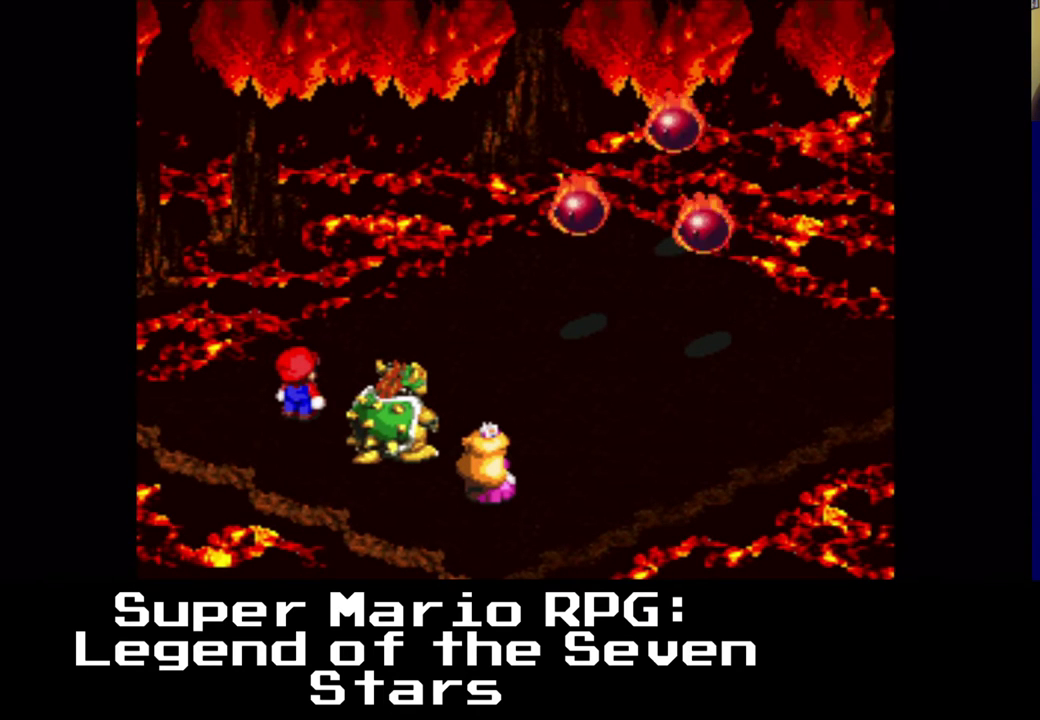
{"buttons": [], "left_stick": "center", "events": []}
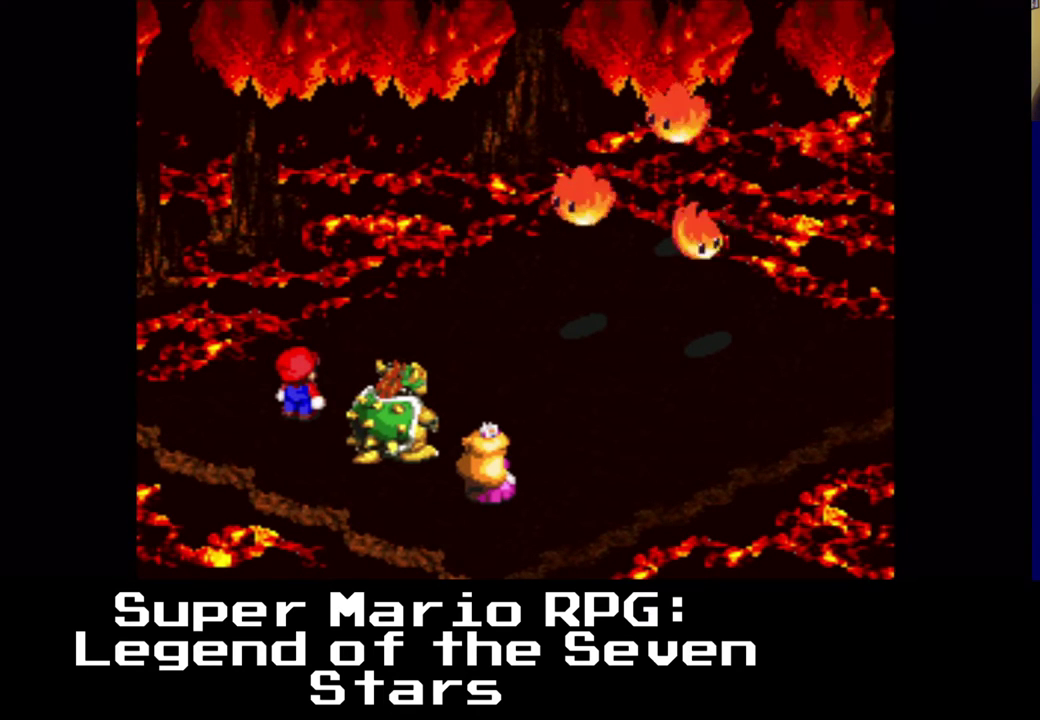
{"buttons": [], "left_stick": "center", "events": []}
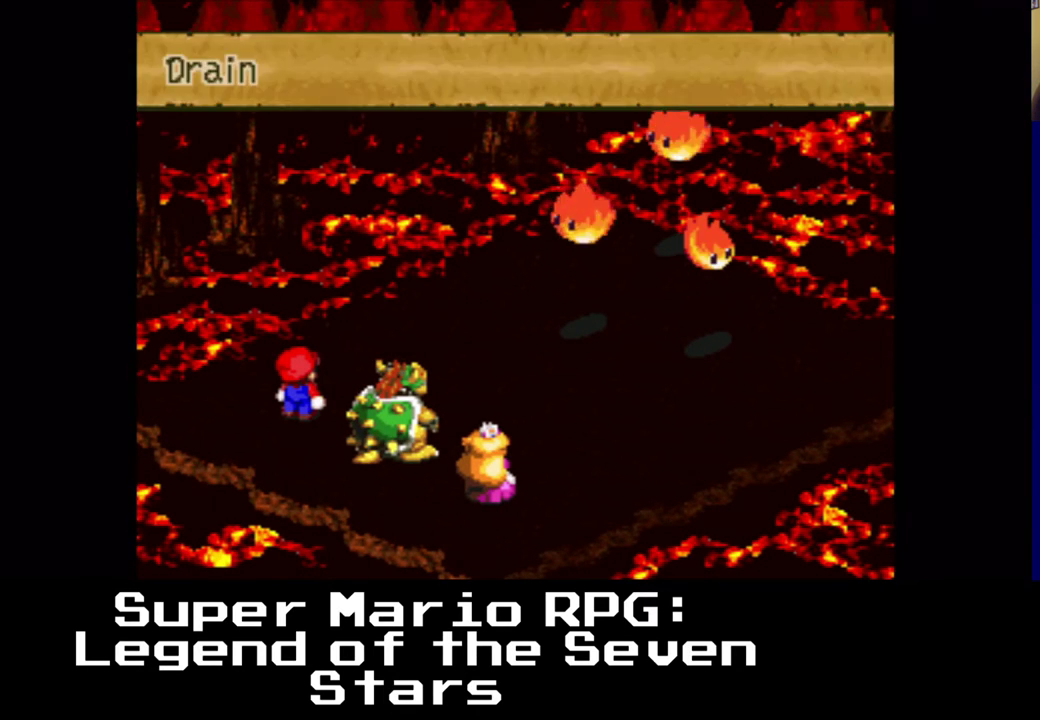
{"buttons": ["B"], "left_stick": "center", "events": [[467, "B", "down"]]}
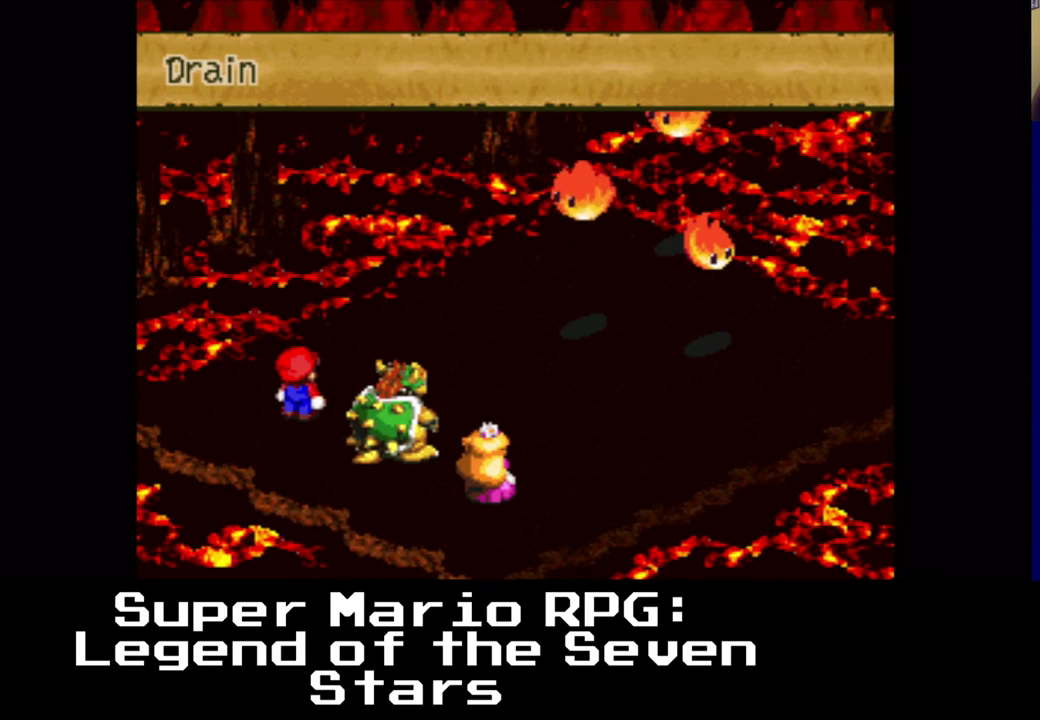
{"buttons": [], "left_stick": "center", "events": [[150, "B", "up"]]}
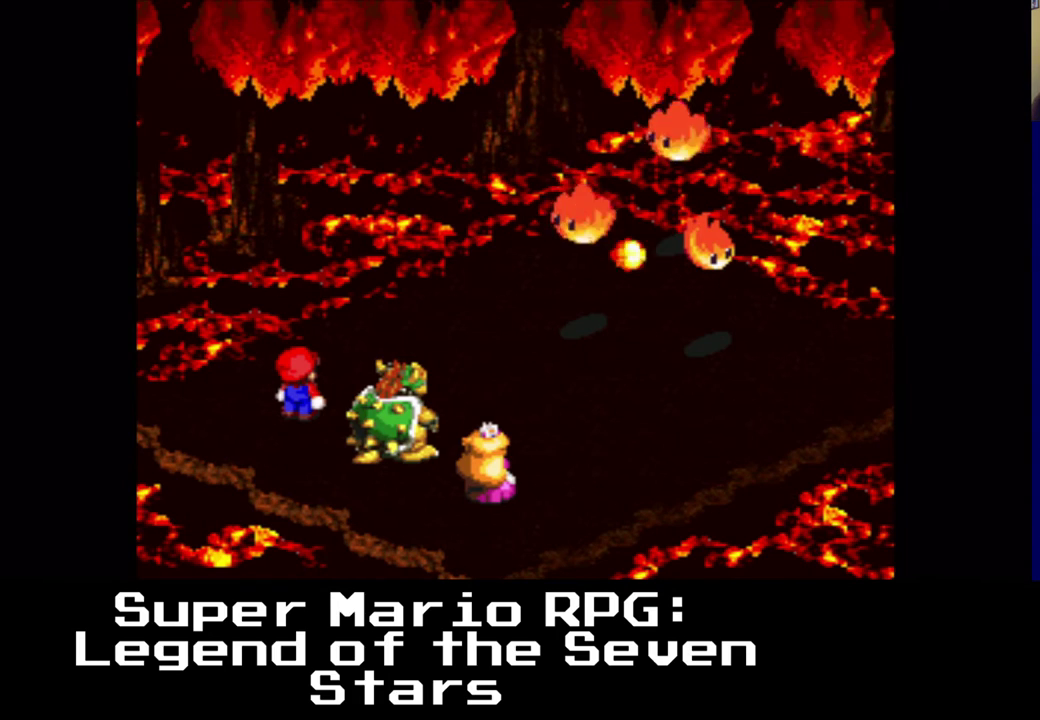
{"buttons": [], "left_stick": "center", "events": []}
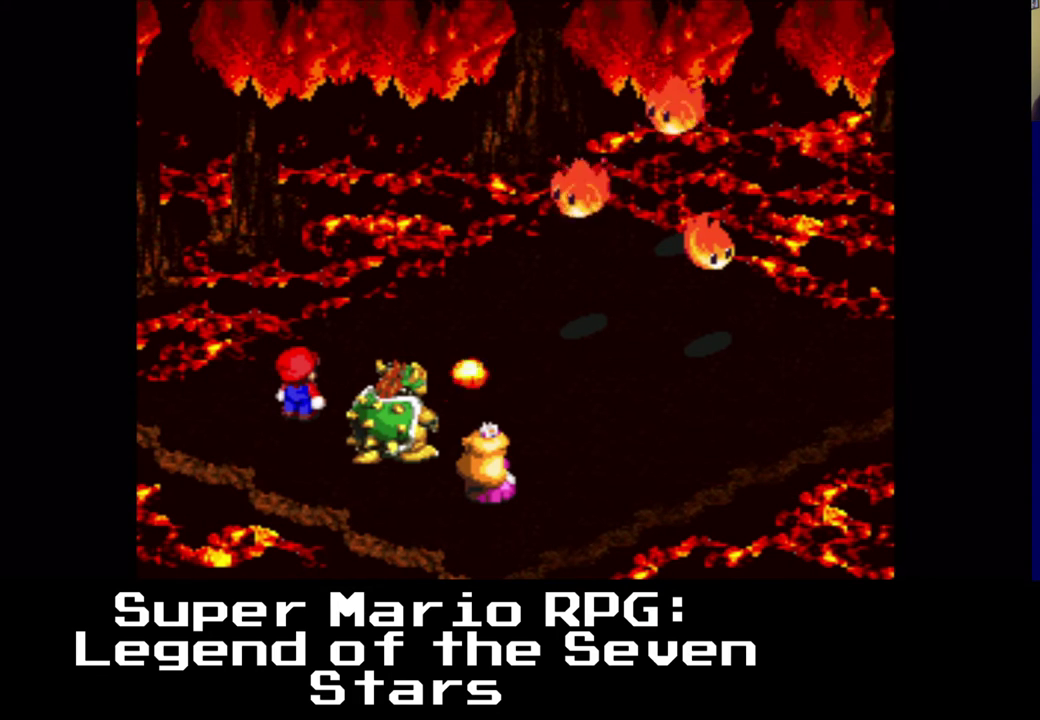
{"buttons": [], "left_stick": "center", "events": [[283, "B", "down"], [450, "B", "up"]]}
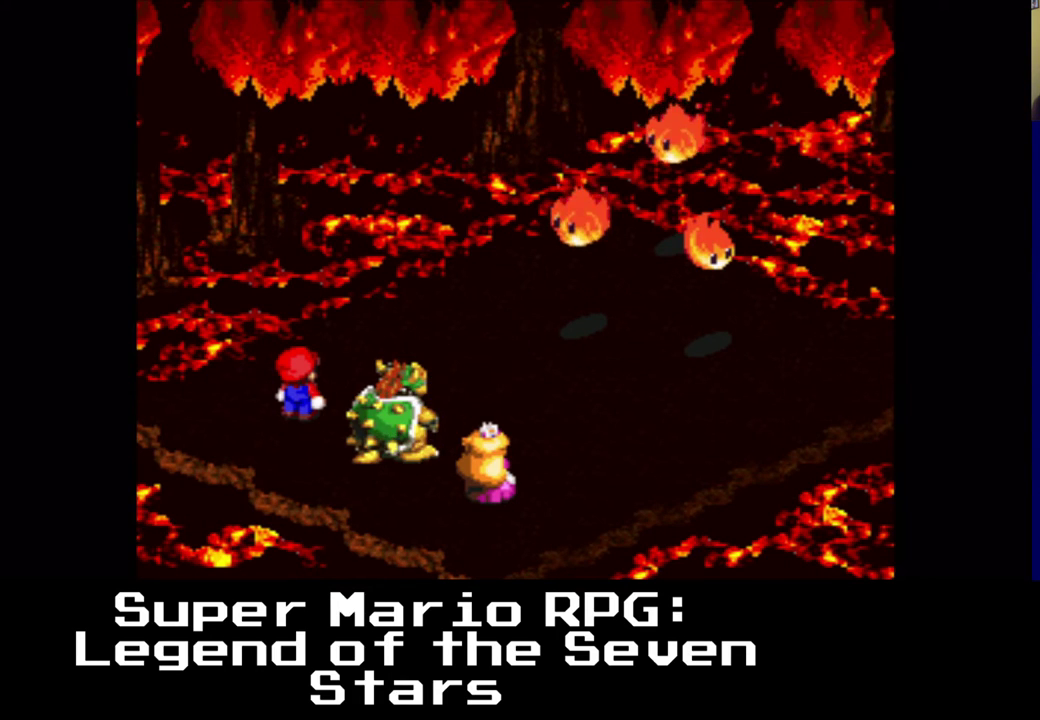
{"buttons": [], "left_stick": "center", "events": [[150, "B", "down"], [333, "B", "up"]]}
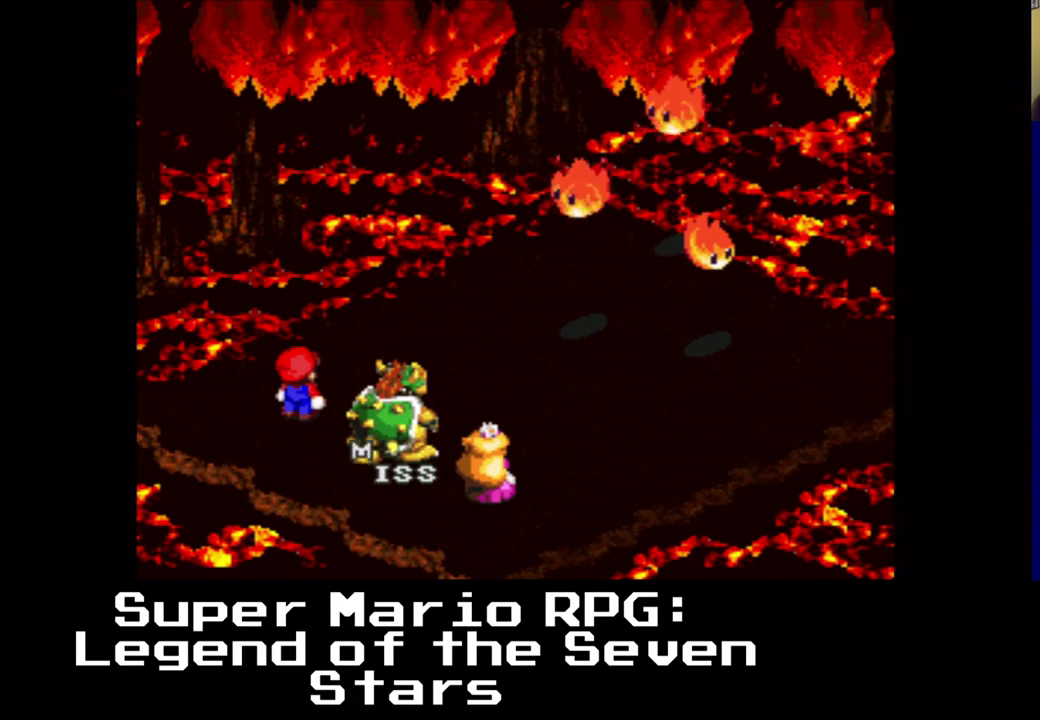
{"buttons": [], "left_stick": "center", "events": []}
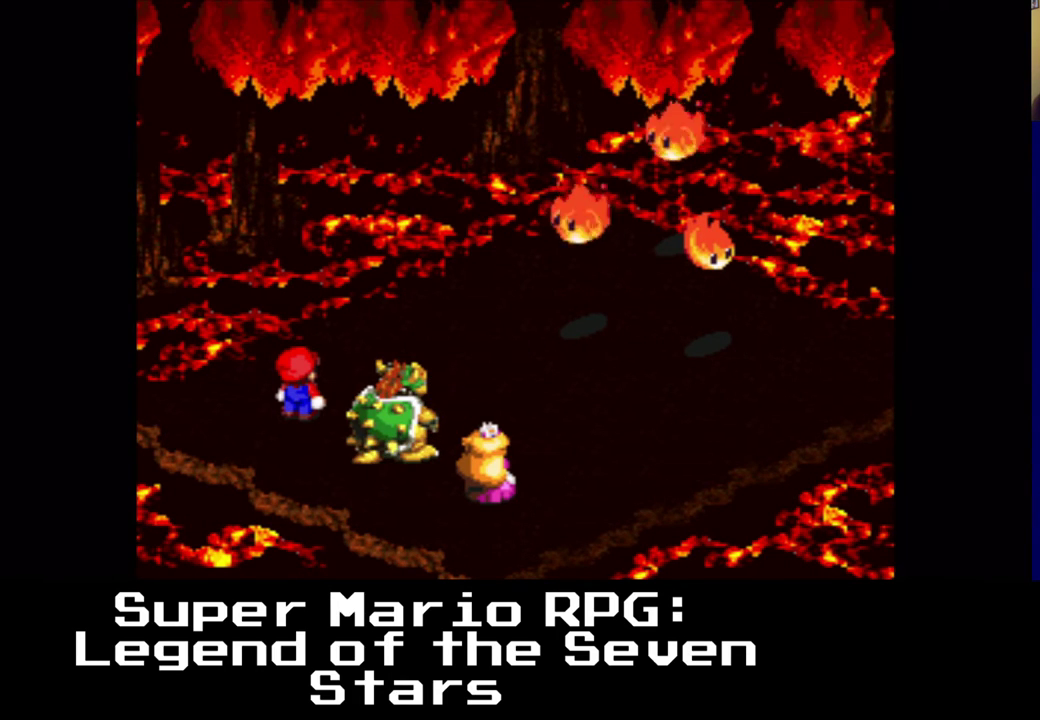
{"buttons": [], "left_stick": "center", "events": []}
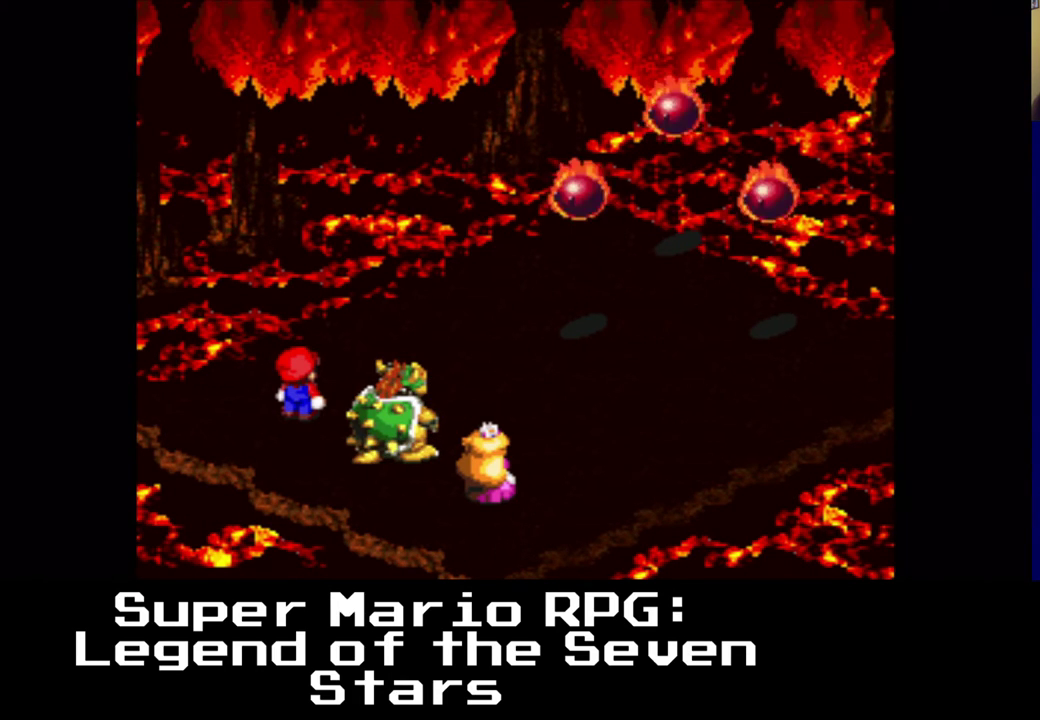
{"buttons": [], "left_stick": "center", "events": []}
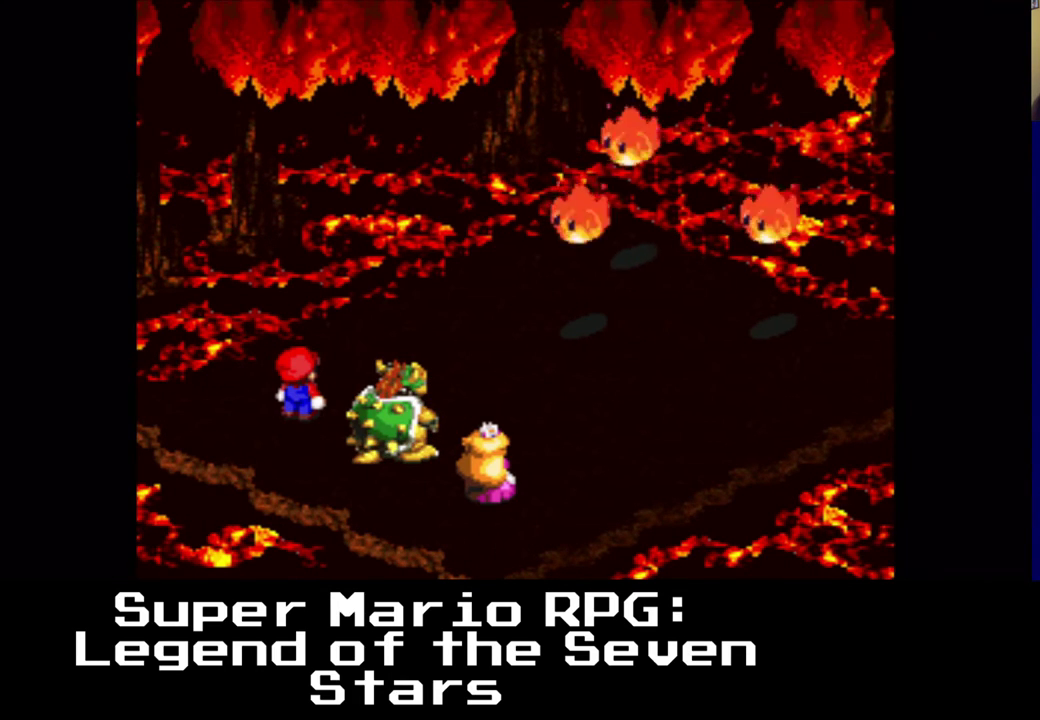
{"buttons": [], "left_stick": "center", "events": []}
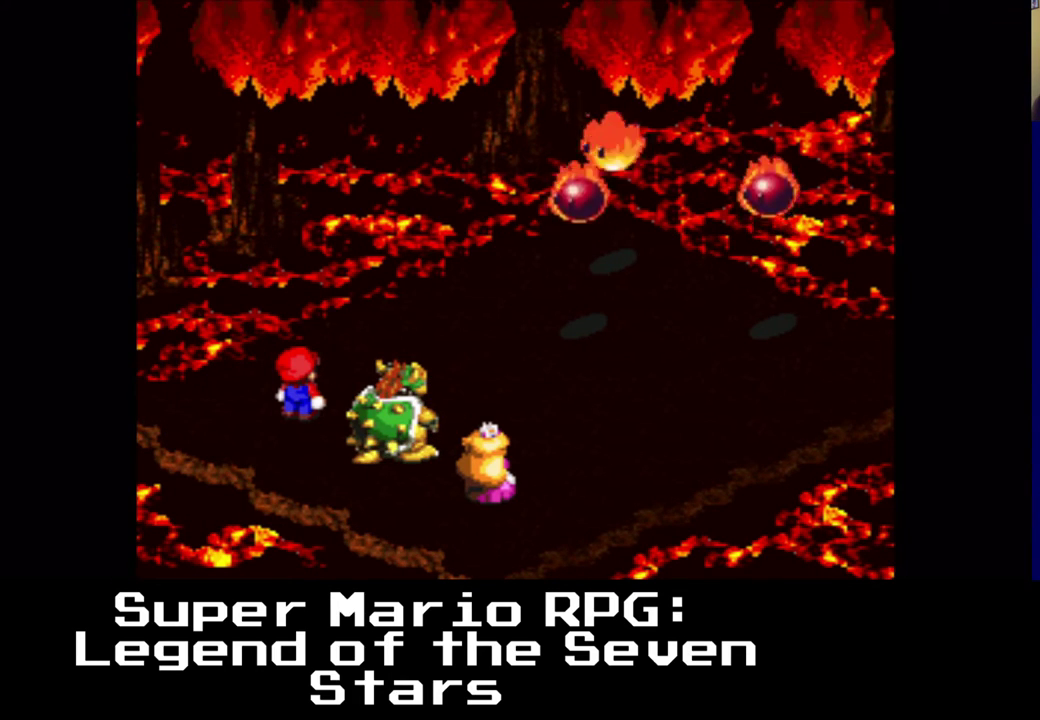
{"buttons": [], "left_stick": "center", "events": []}
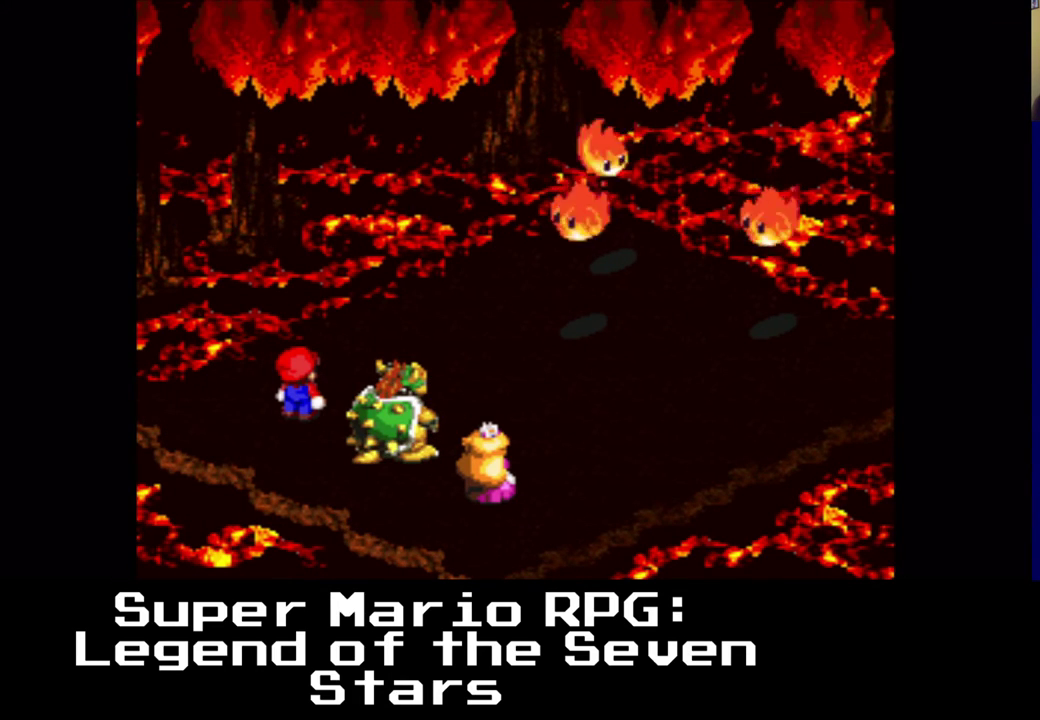
{"buttons": [], "left_stick": "center", "events": []}
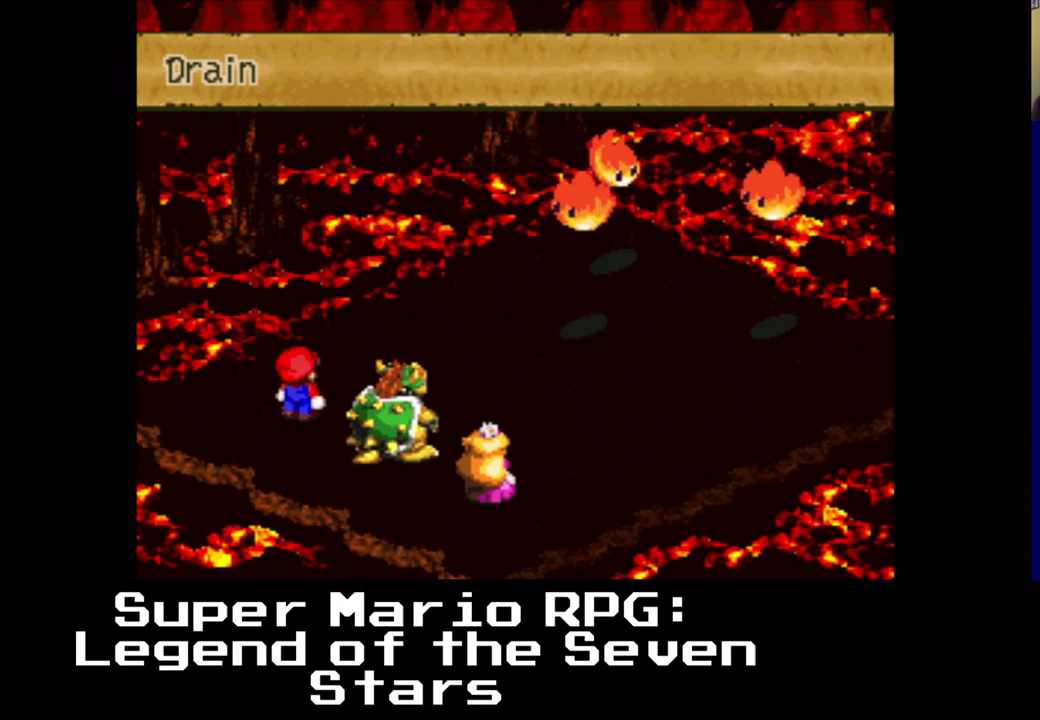
{"buttons": ["B"], "left_stick": "center", "events": [[450, "B", "down"]]}
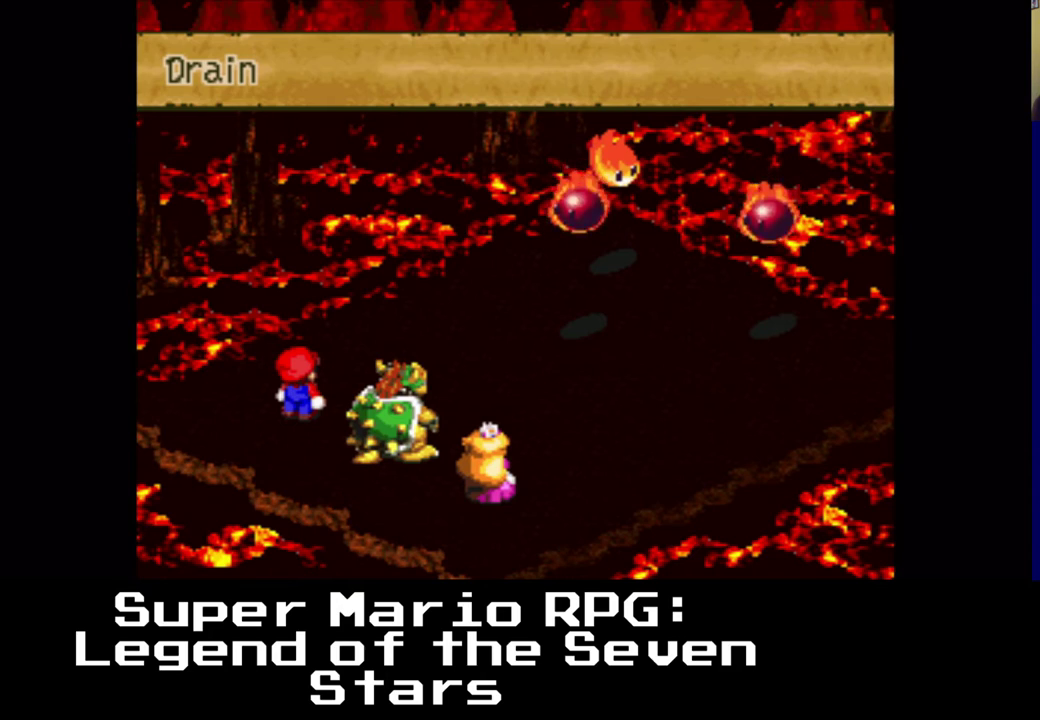
{"buttons": [], "left_stick": "center", "events": [[133, "B", "up"]]}
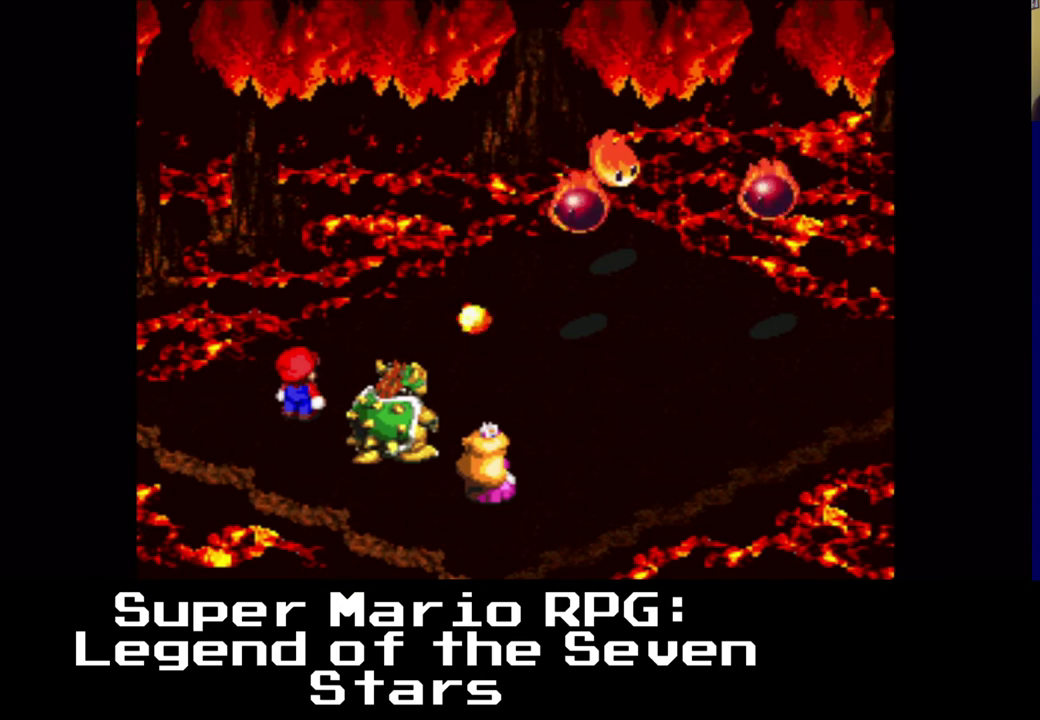
{"buttons": [], "left_stick": "center", "events": [[233, "B", "down"], [433, "B", "up"]]}
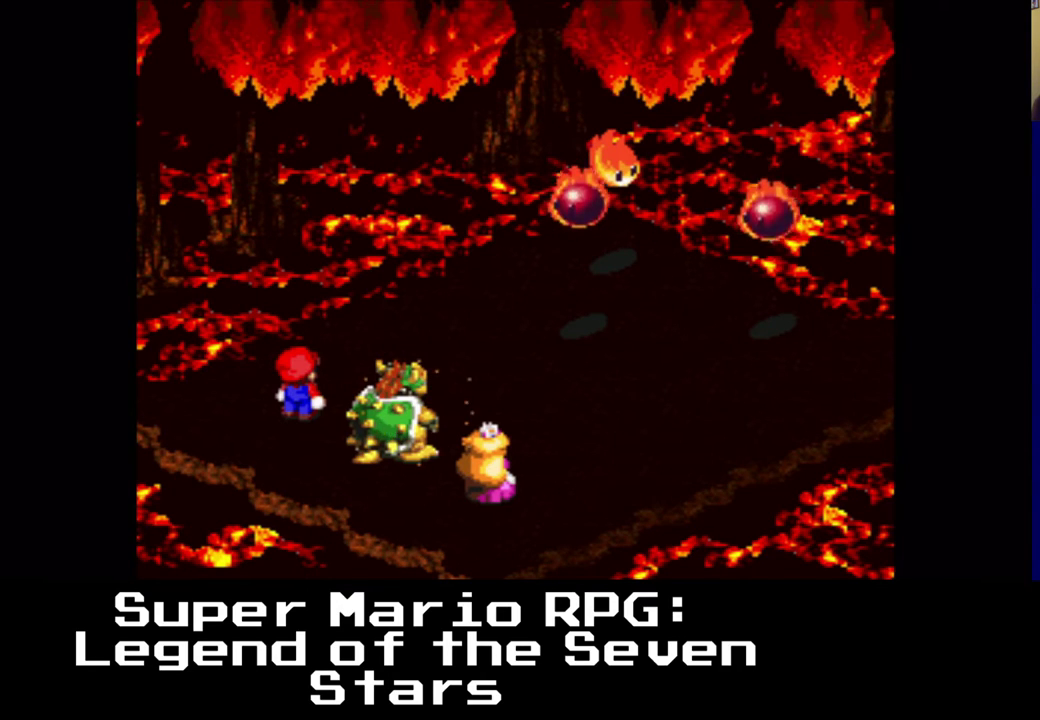
{"buttons": [], "left_stick": "center", "events": []}
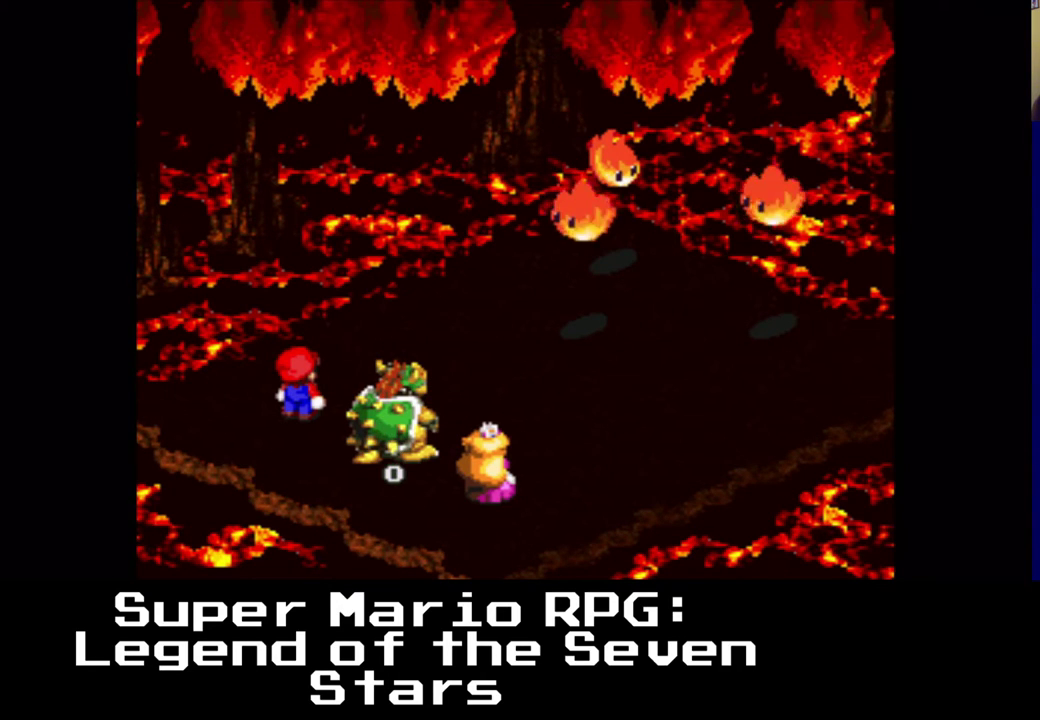
{"buttons": [], "left_stick": "center", "events": []}
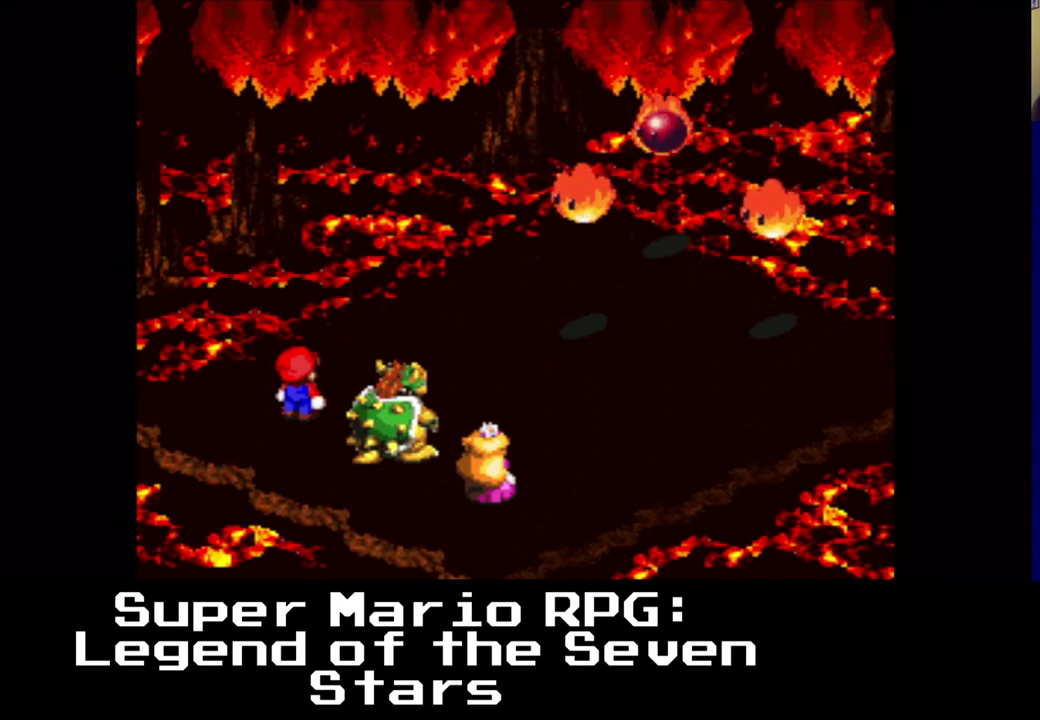
{"buttons": [], "left_stick": "center", "events": []}
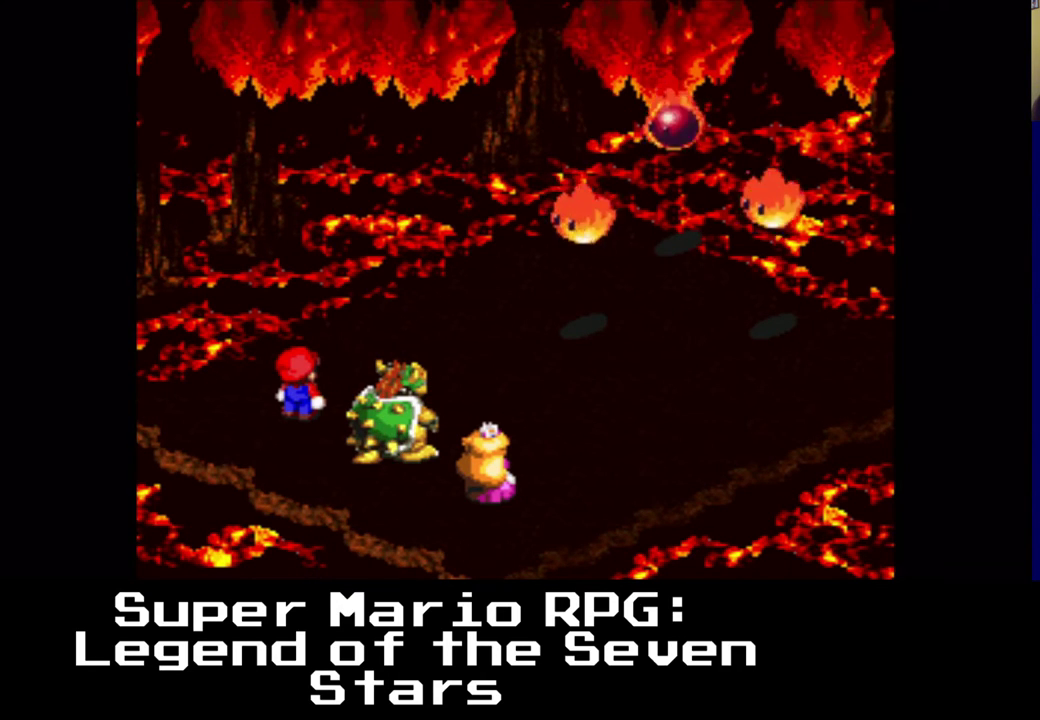
{"buttons": [], "left_stick": "center", "events": []}